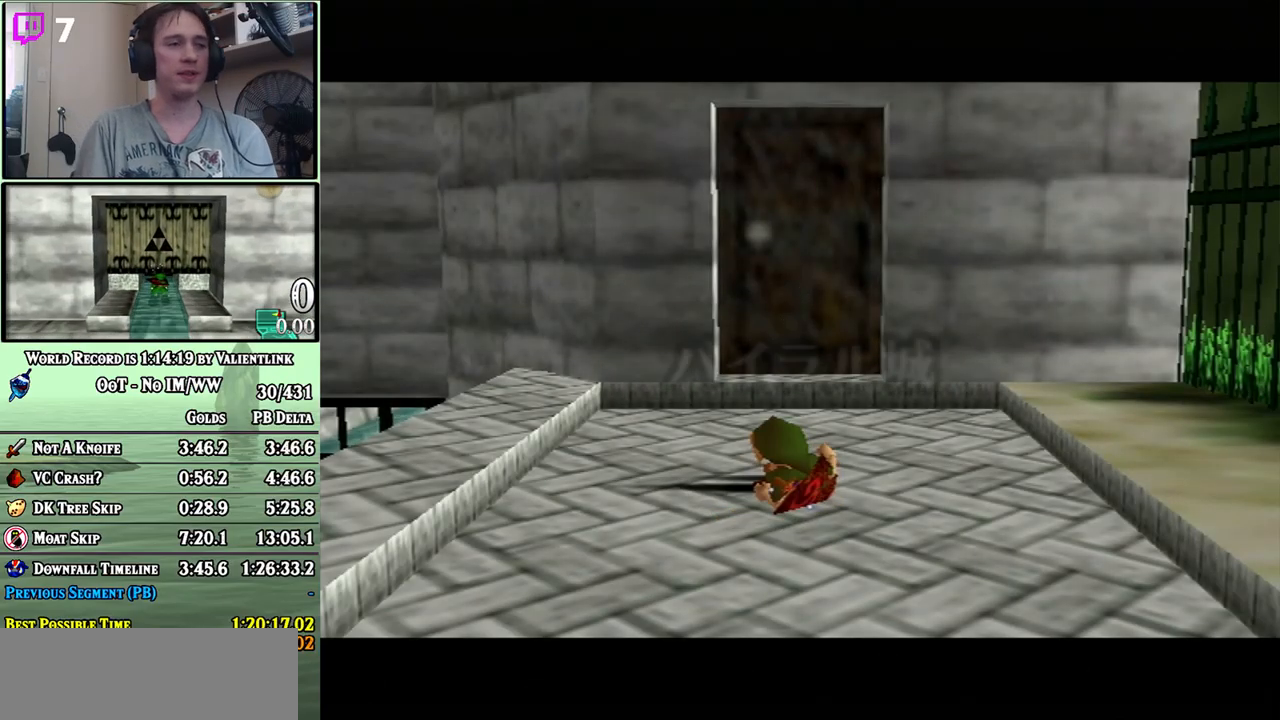
Gameplay with a controller (Nintendo layout); each line is a JSON object with the inputs held at the frame after it. "events" lists button and stick changes between this image and that frame as [ms after this image, input, new state], when the widget could be followed in between. Not read: L3 R3.
{"buttons": [], "left_stick": "center", "right_stick": "center", "events": []}
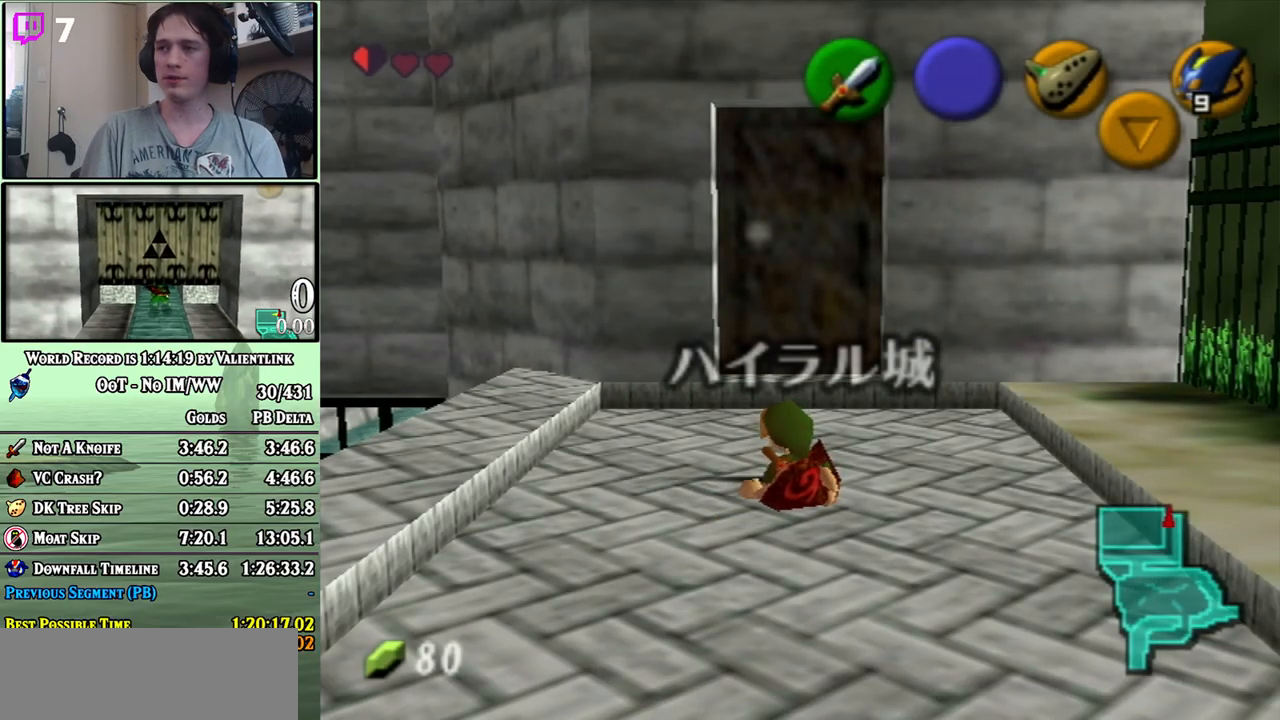
{"buttons": [], "left_stick": "down", "right_stick": "center", "events": [[300, "left_stick", "down"]]}
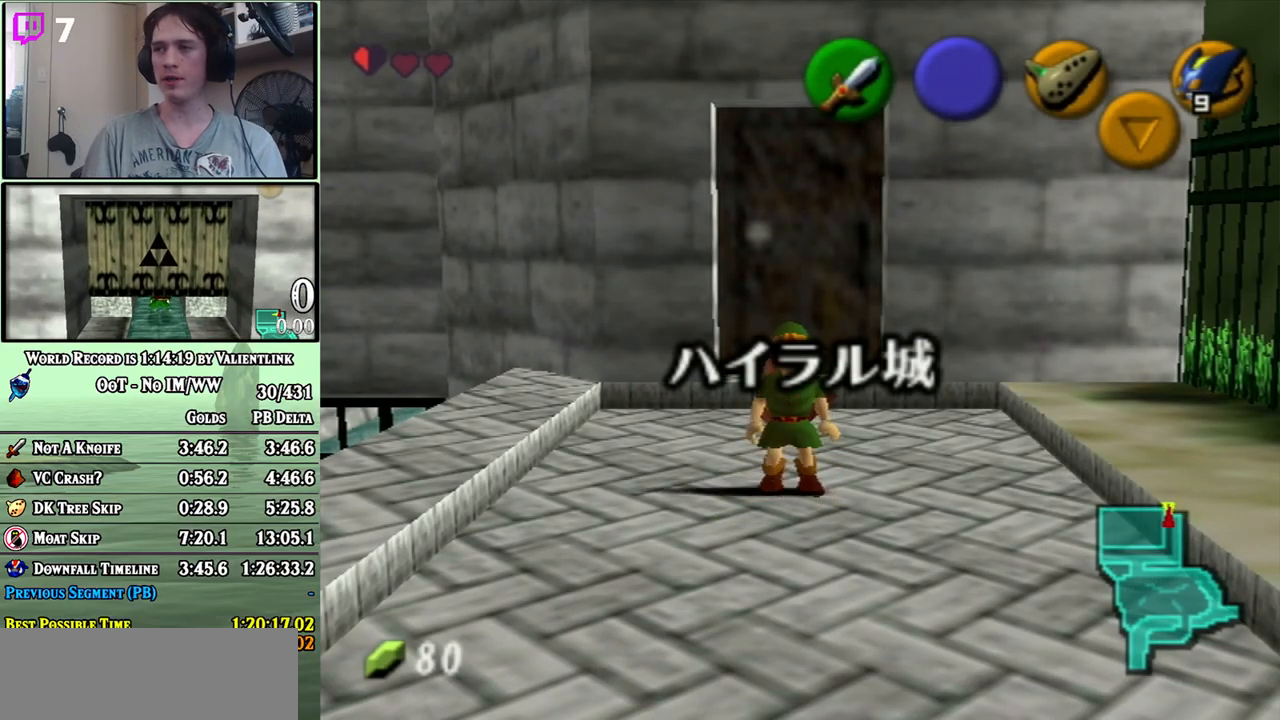
{"buttons": [], "left_stick": "center", "right_stick": "center", "events": [[83, "left_stick", "down-left"], [150, "A", "down"], [233, "A", "up"], [233, "L1", "down"], [233, "left_stick", "center"], [333, "L1", "up"]]}
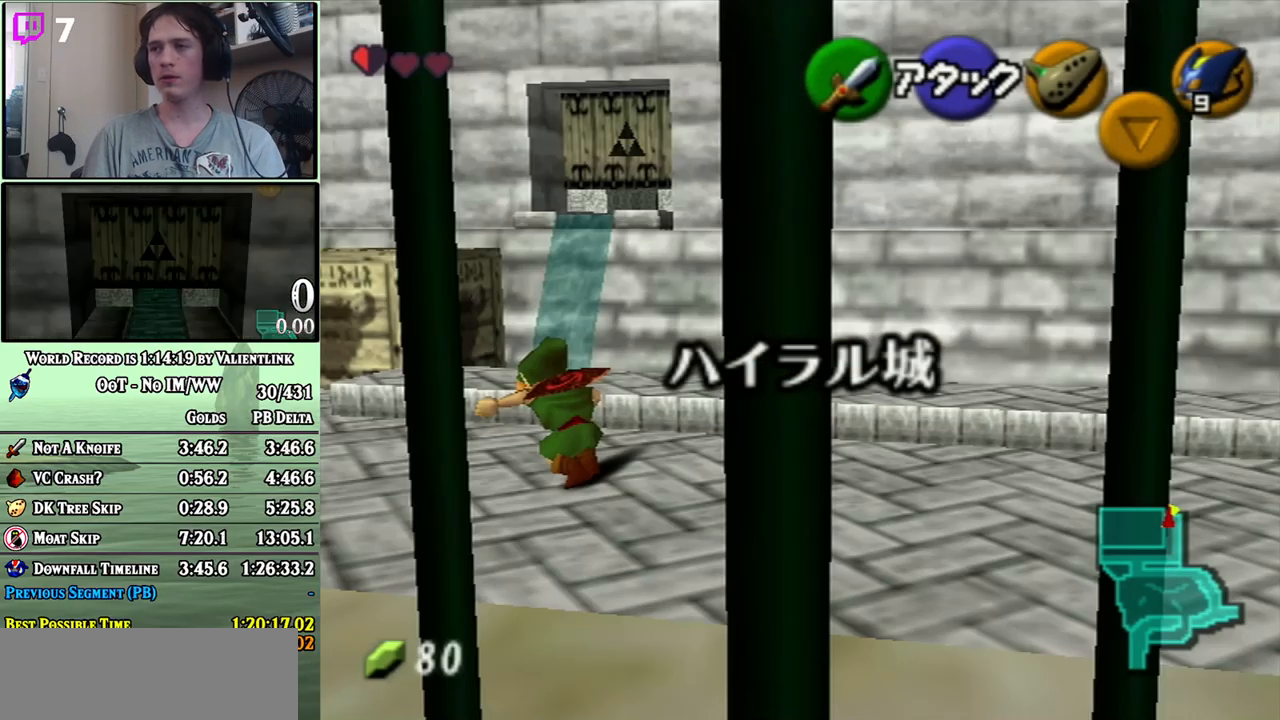
{"buttons": [], "left_stick": "up-left", "right_stick": "center", "events": [[50, "left_stick", "right"], [267, "left_stick", "up-right"], [433, "left_stick", "up-left"]]}
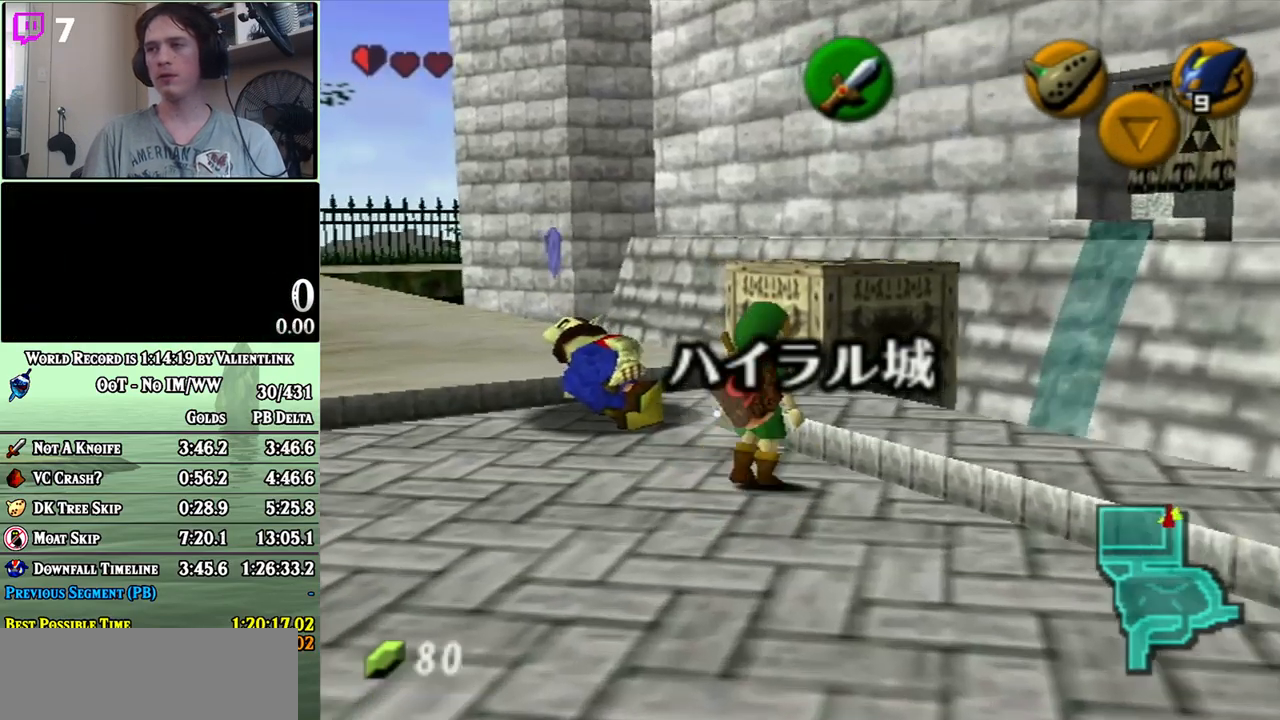
{"buttons": [], "left_stick": "up", "right_stick": "center", "events": [[50, "left_stick", "up"]]}
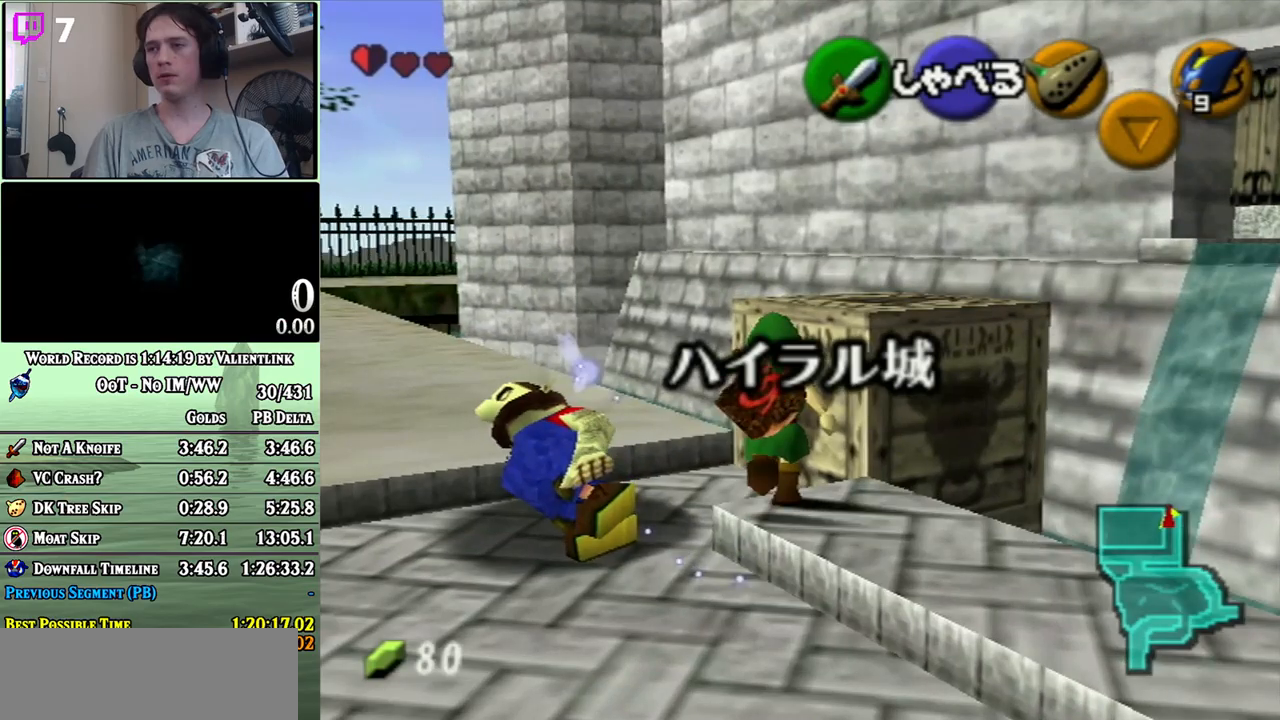
{"buttons": [], "left_stick": "up-right", "right_stick": "center", "events": [[50, "left_stick", "up-right"], [400, "A", "down"], [483, "A", "up"]]}
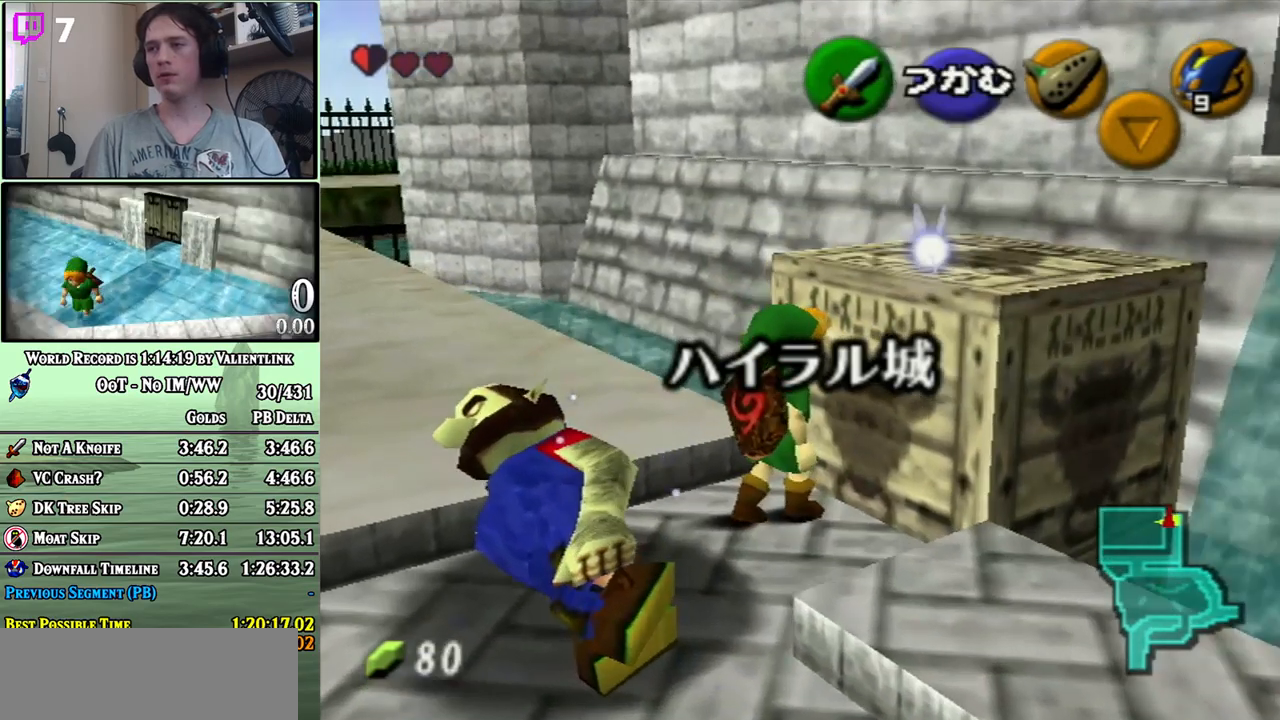
{"buttons": [], "left_stick": "up-right", "right_stick": "center", "events": []}
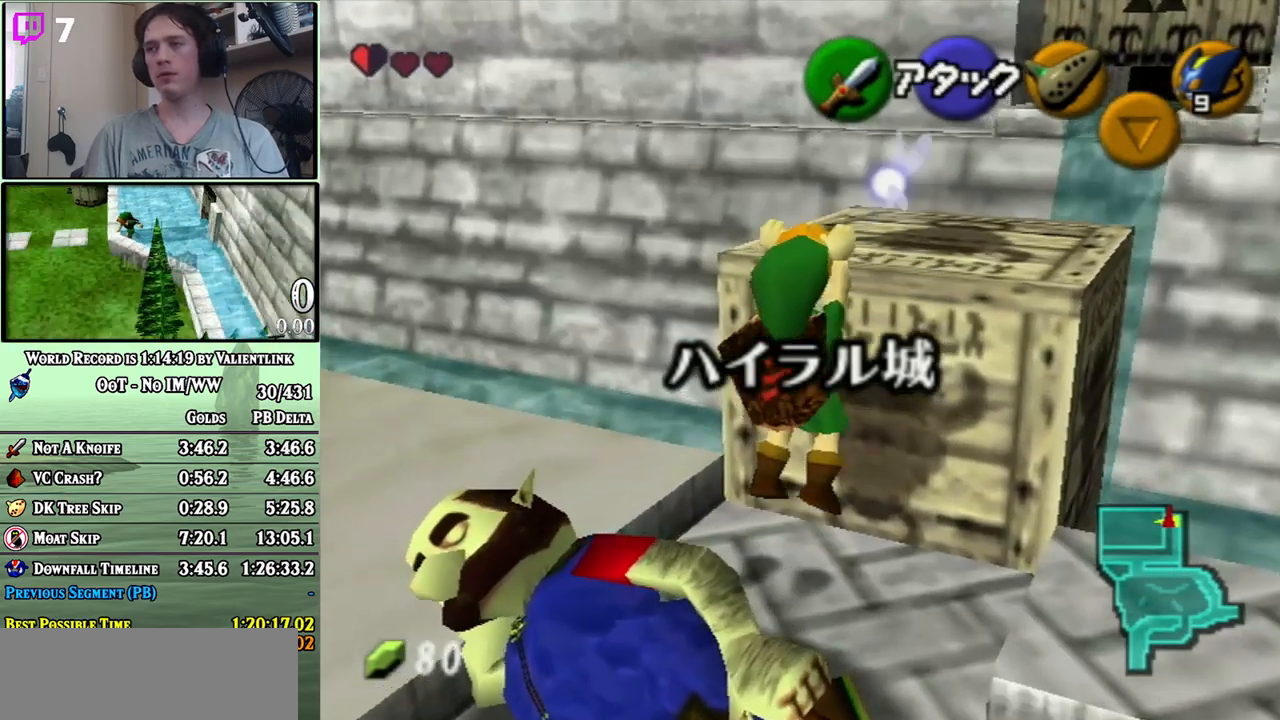
{"buttons": [], "left_stick": "up", "right_stick": "center", "events": [[17, "L1", "down"], [150, "L1", "up"], [333, "left_stick", "up"]]}
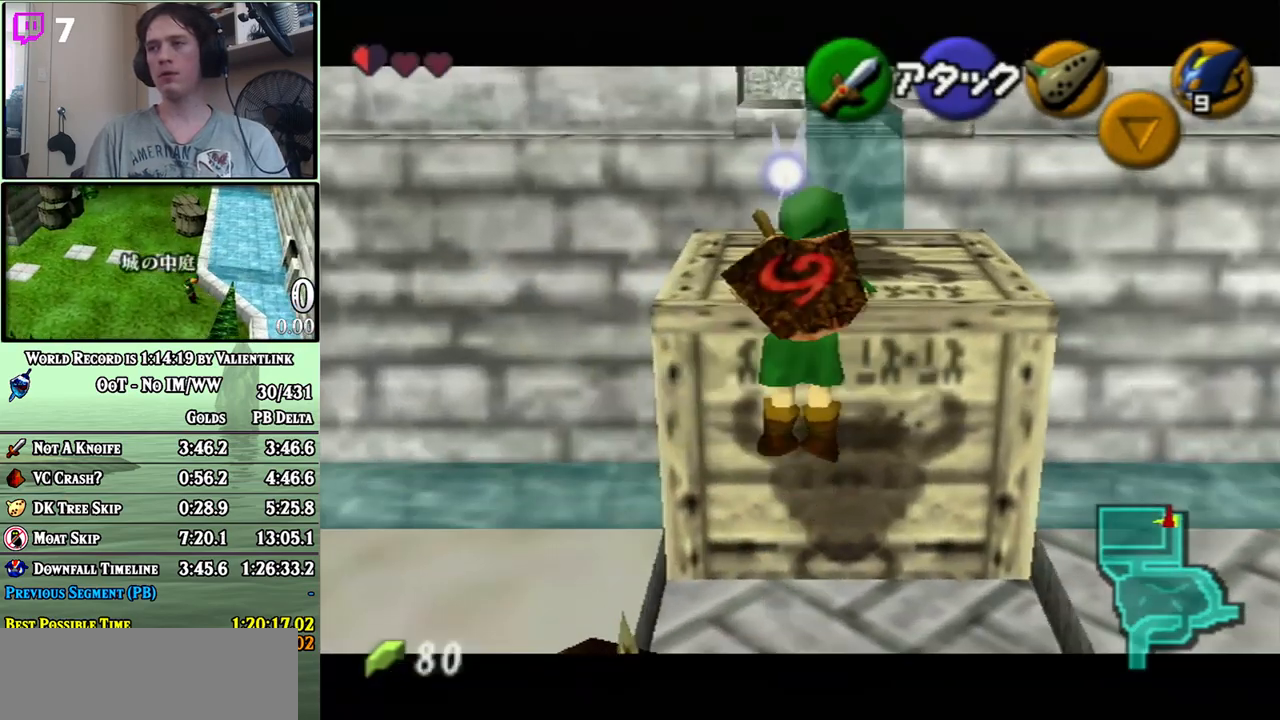
{"buttons": [], "left_stick": "up", "right_stick": "center", "events": []}
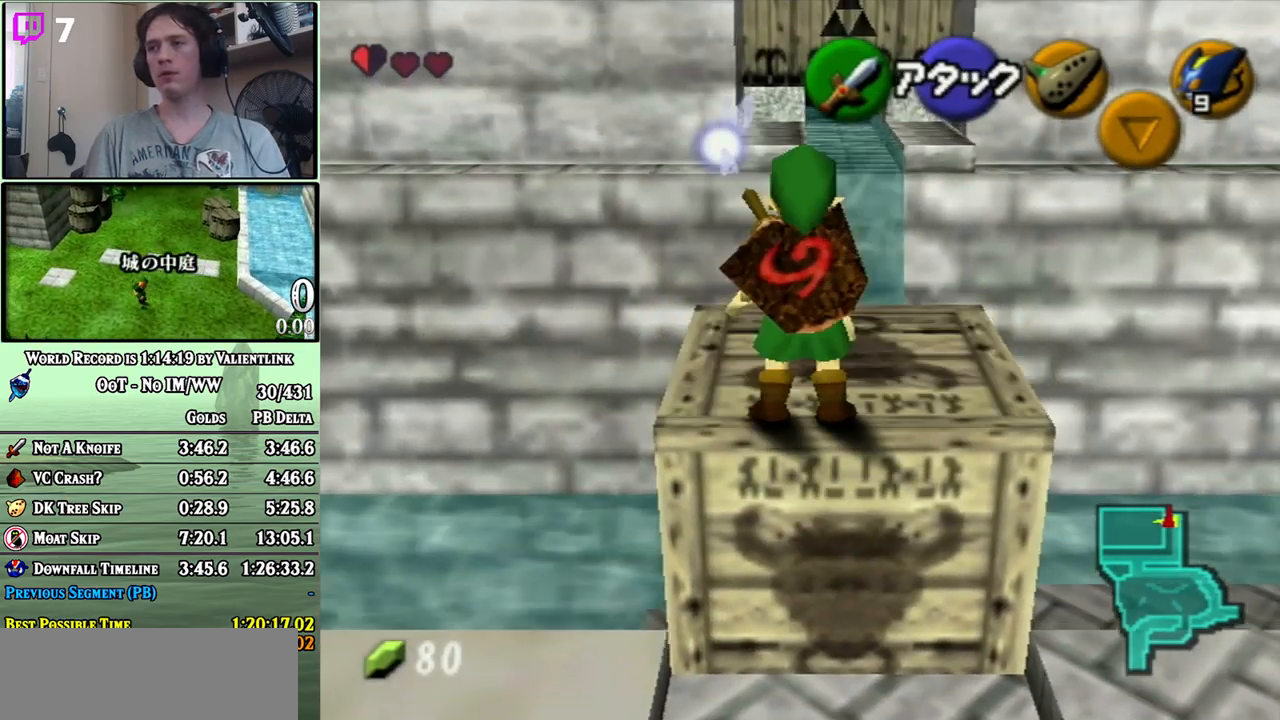
{"buttons": [], "left_stick": "up", "right_stick": "center", "events": [[50, "left_stick", "up-right"], [217, "left_stick", "up"]]}
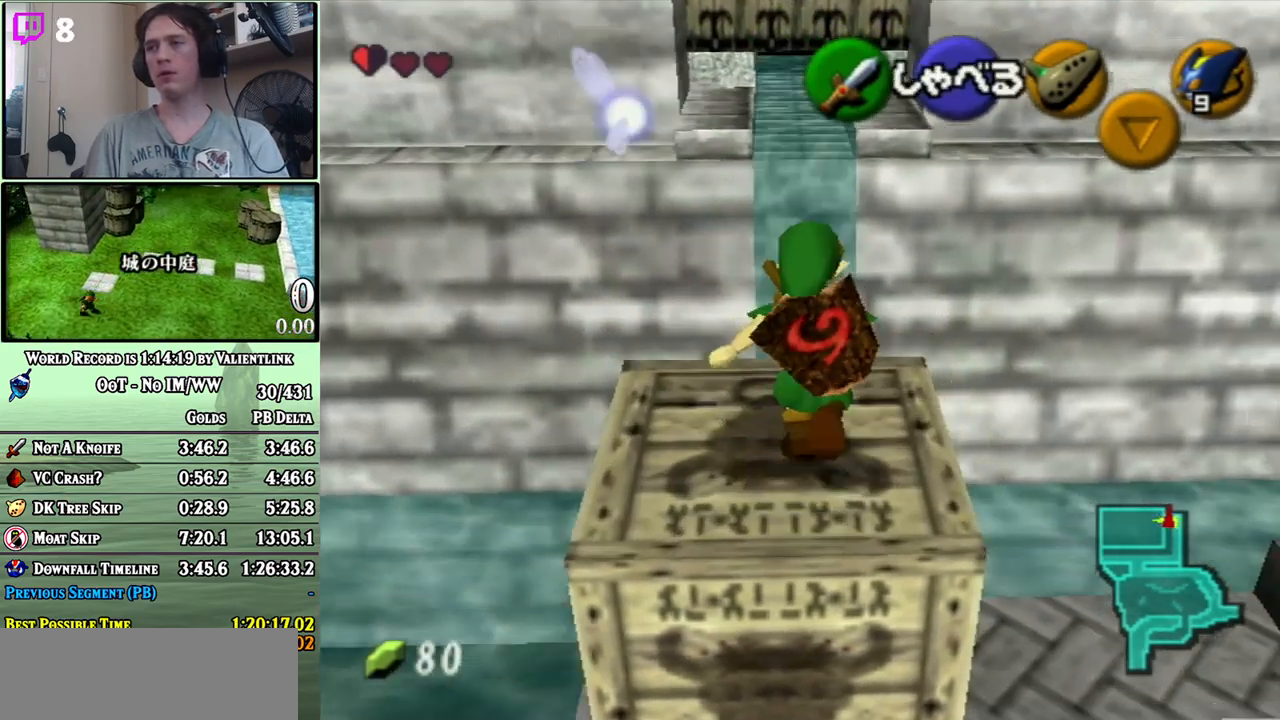
{"buttons": [], "left_stick": "up", "right_stick": "center", "events": []}
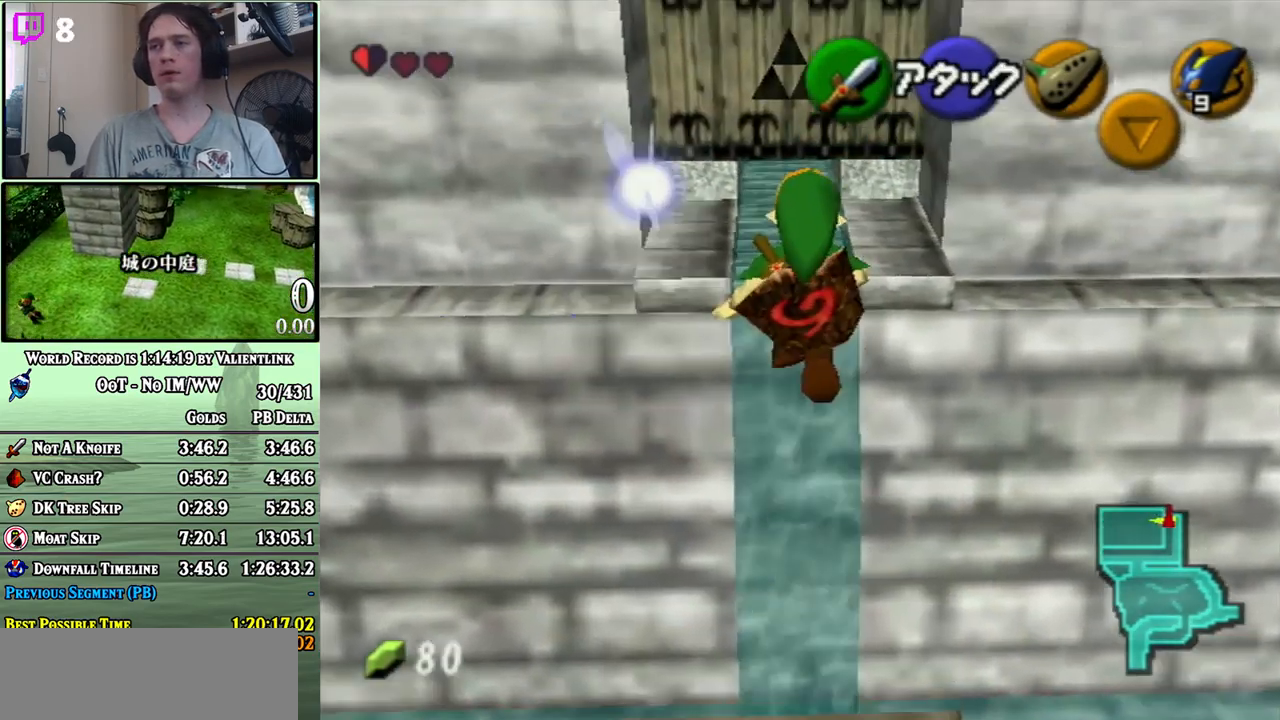
{"buttons": [], "left_stick": "up", "right_stick": "center", "events": []}
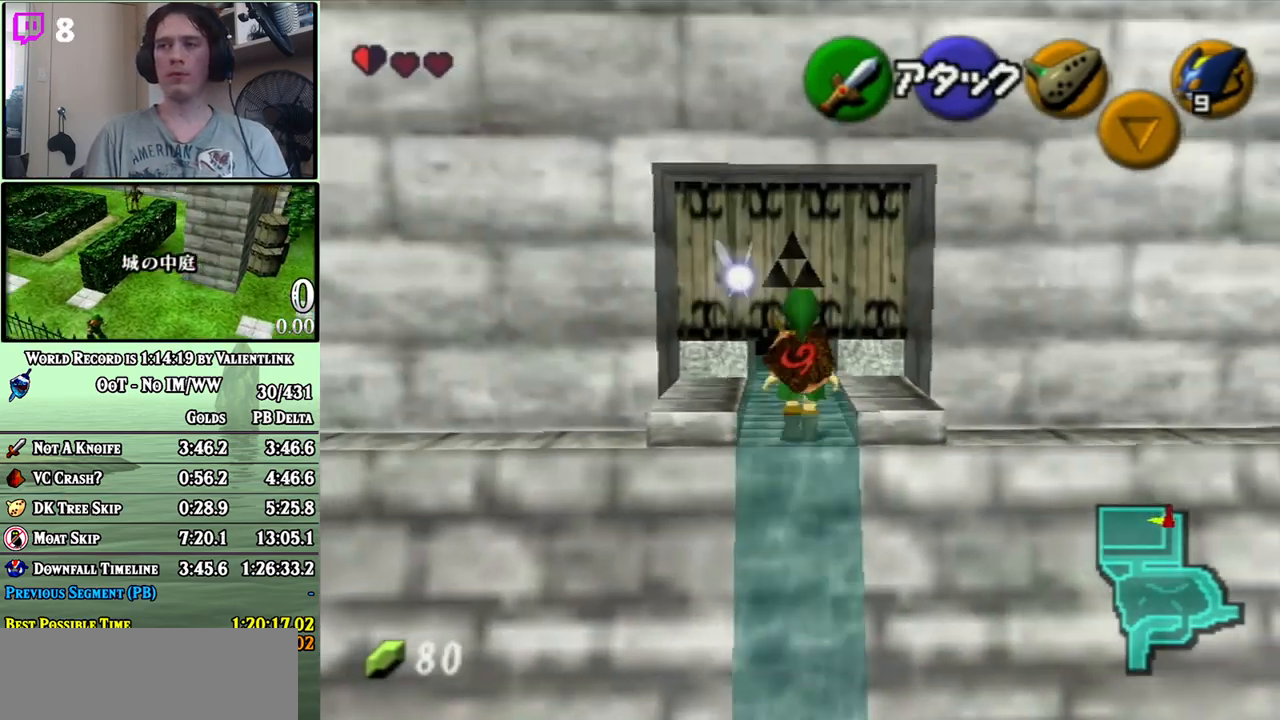
{"buttons": [], "left_stick": "up", "right_stick": "center", "events": [[233, "A", "down"], [300, "A", "up"]]}
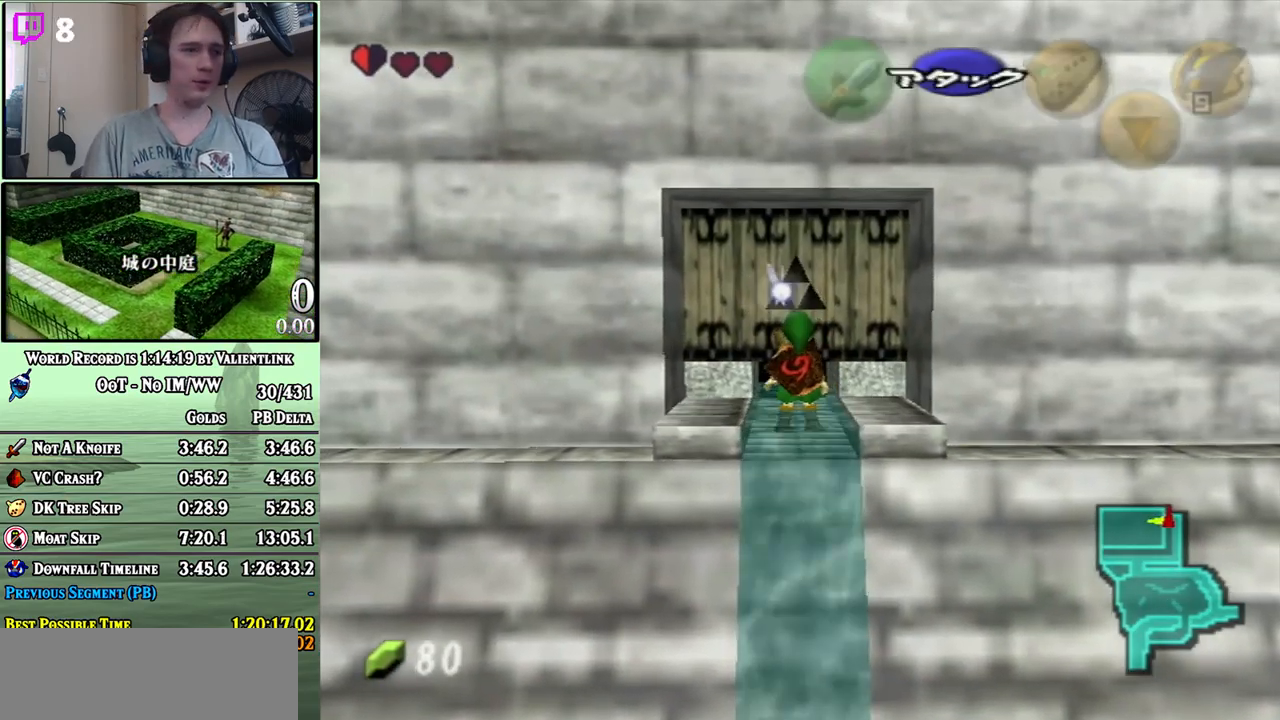
{"buttons": [], "left_stick": "up", "right_stick": "center", "events": []}
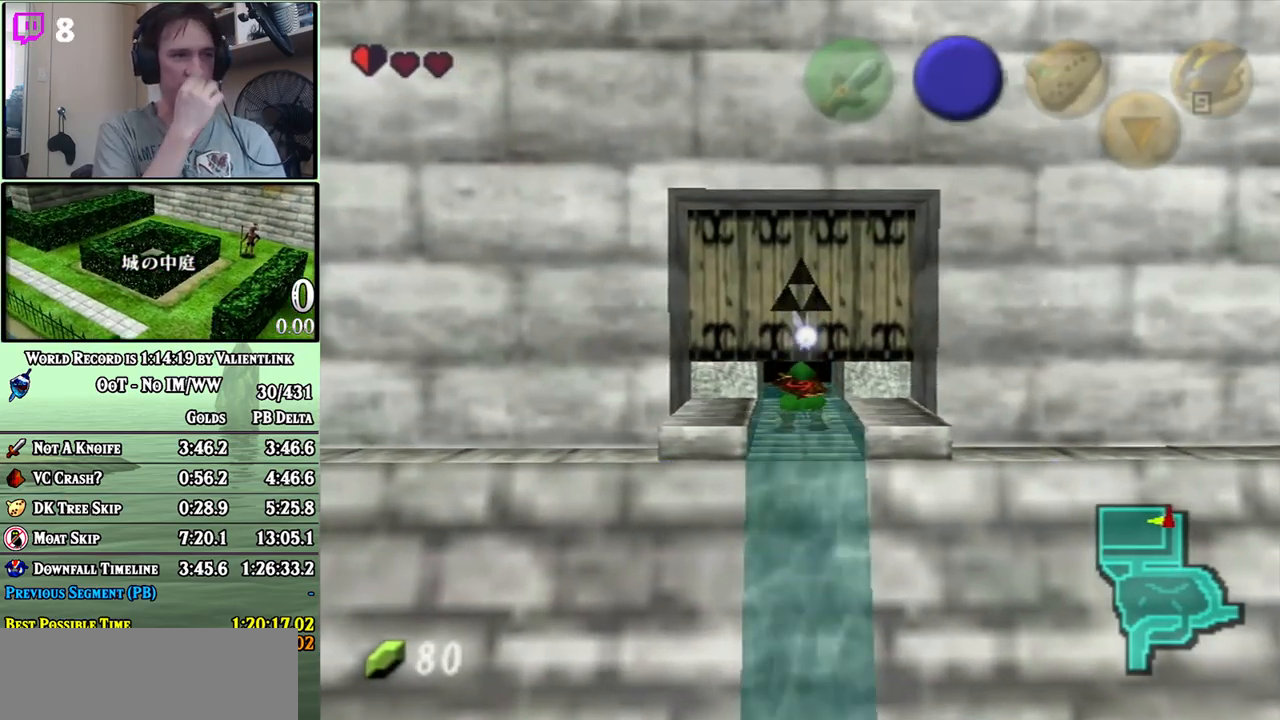
{"buttons": [], "left_stick": "up", "right_stick": "center", "events": []}
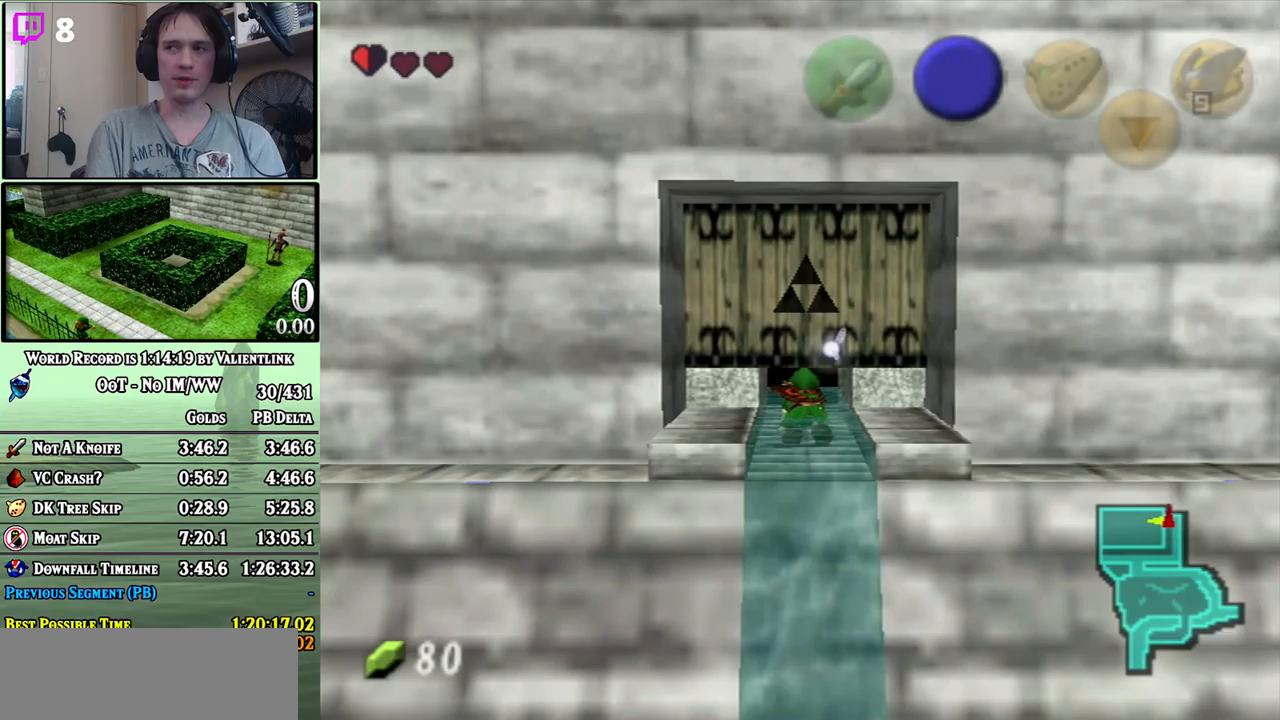
{"buttons": [], "left_stick": "up", "right_stick": "center", "events": []}
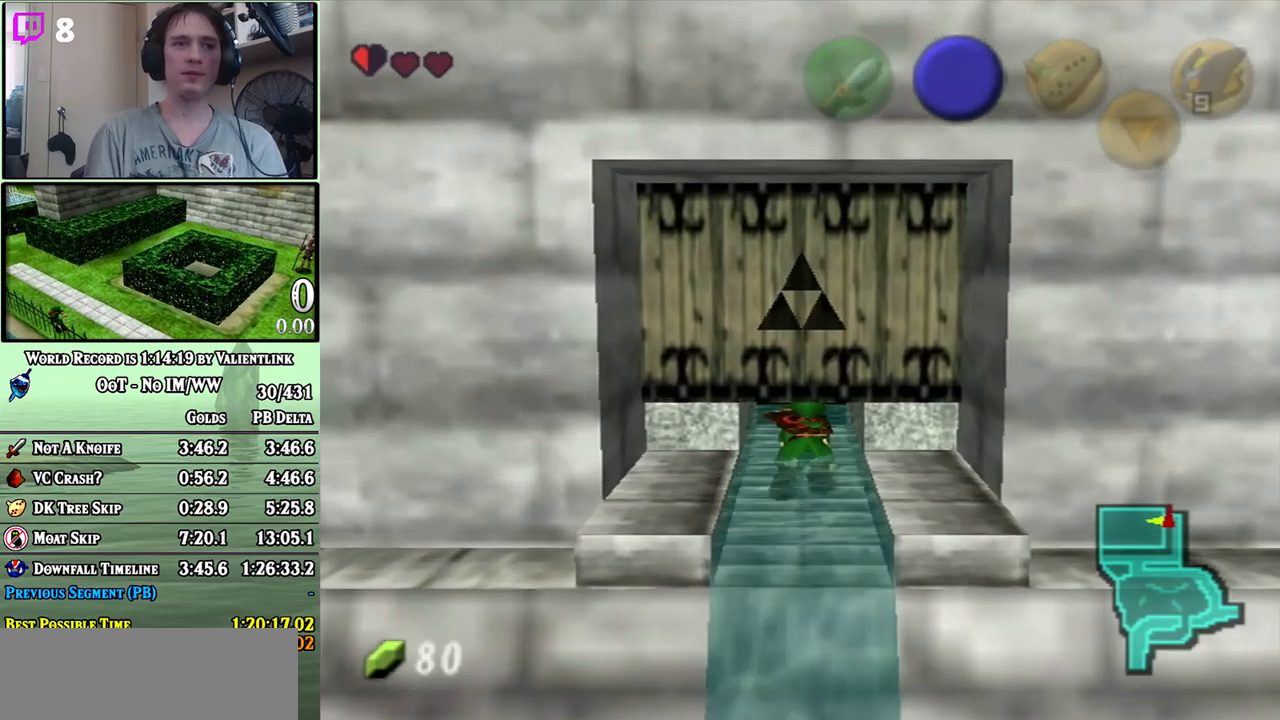
{"buttons": [], "left_stick": "up", "right_stick": "center", "events": []}
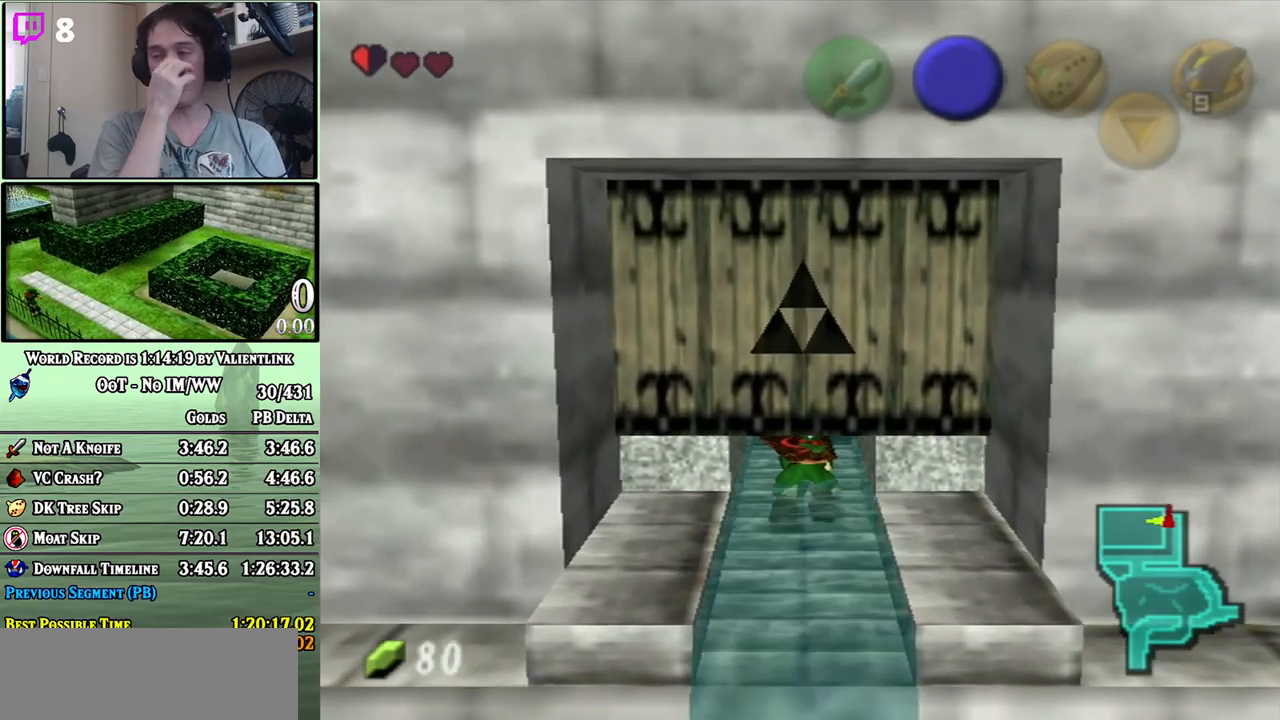
{"buttons": [], "left_stick": "up", "right_stick": "center", "events": []}
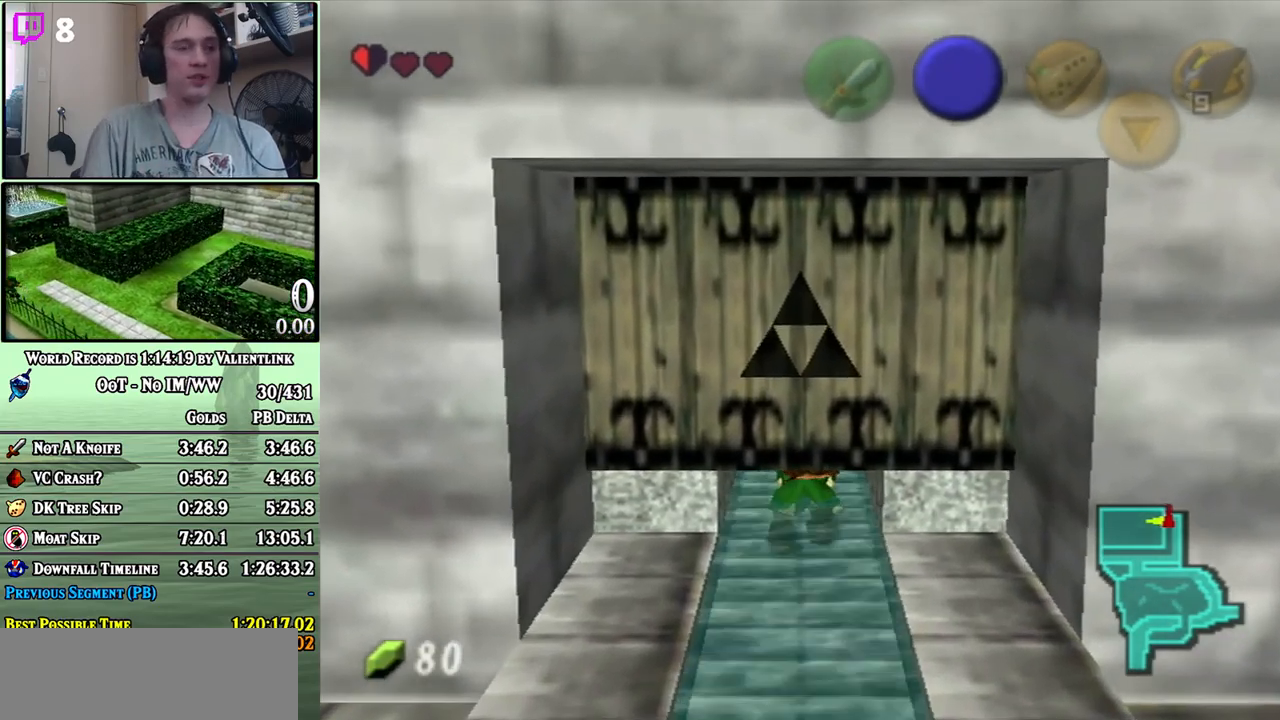
{"buttons": [], "left_stick": "up", "right_stick": "center", "events": []}
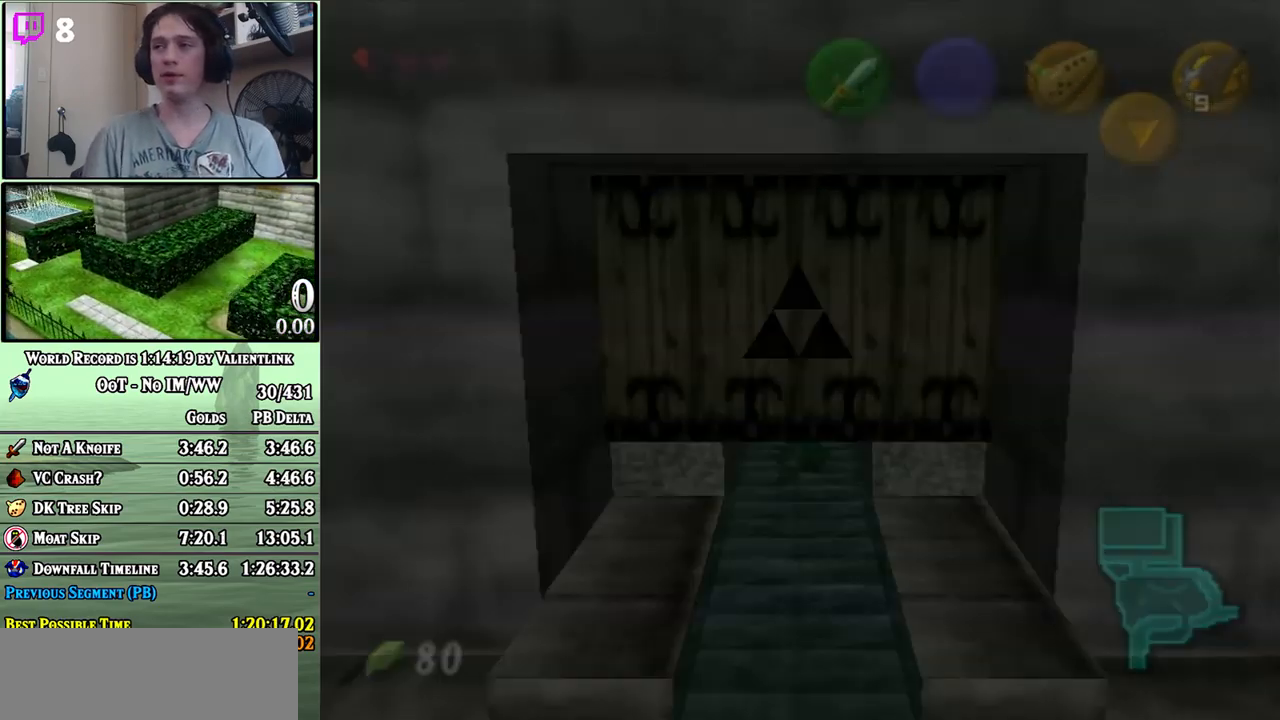
{"buttons": [], "left_stick": "center", "right_stick": "center", "events": [[17, "left_stick", "center"]]}
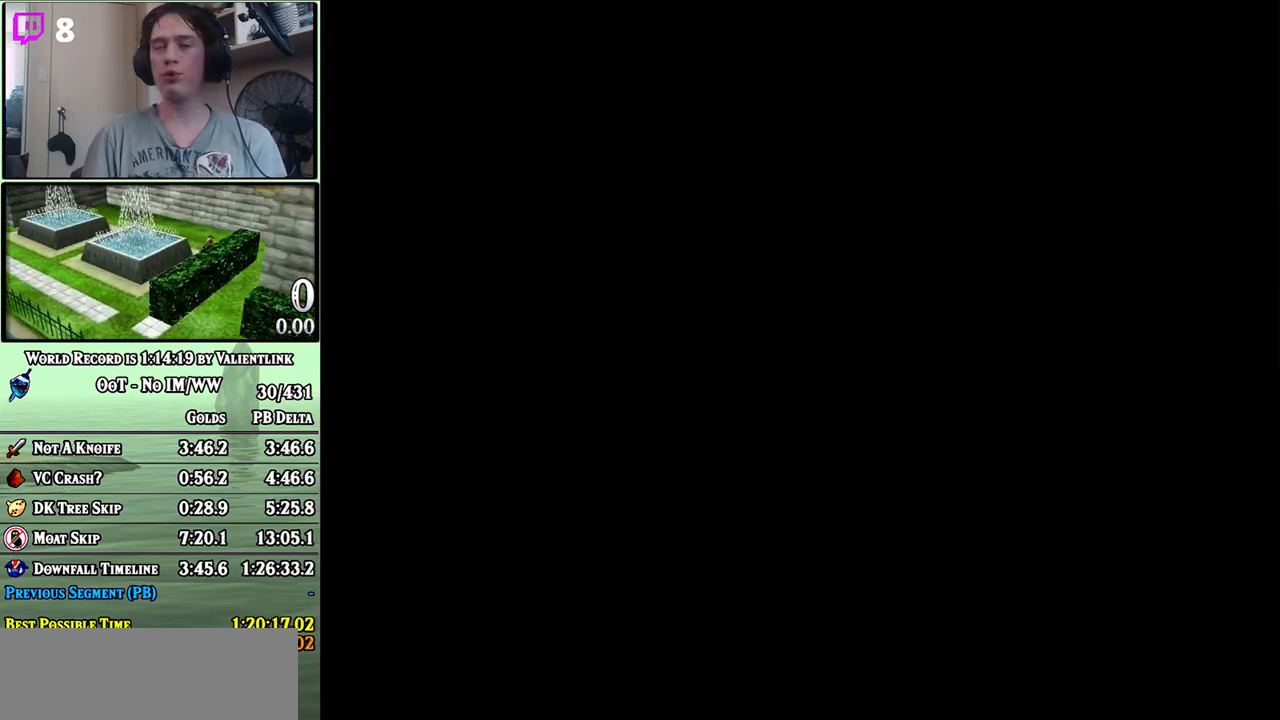
{"buttons": [], "left_stick": "down", "right_stick": "center", "events": [[433, "left_stick", "down"]]}
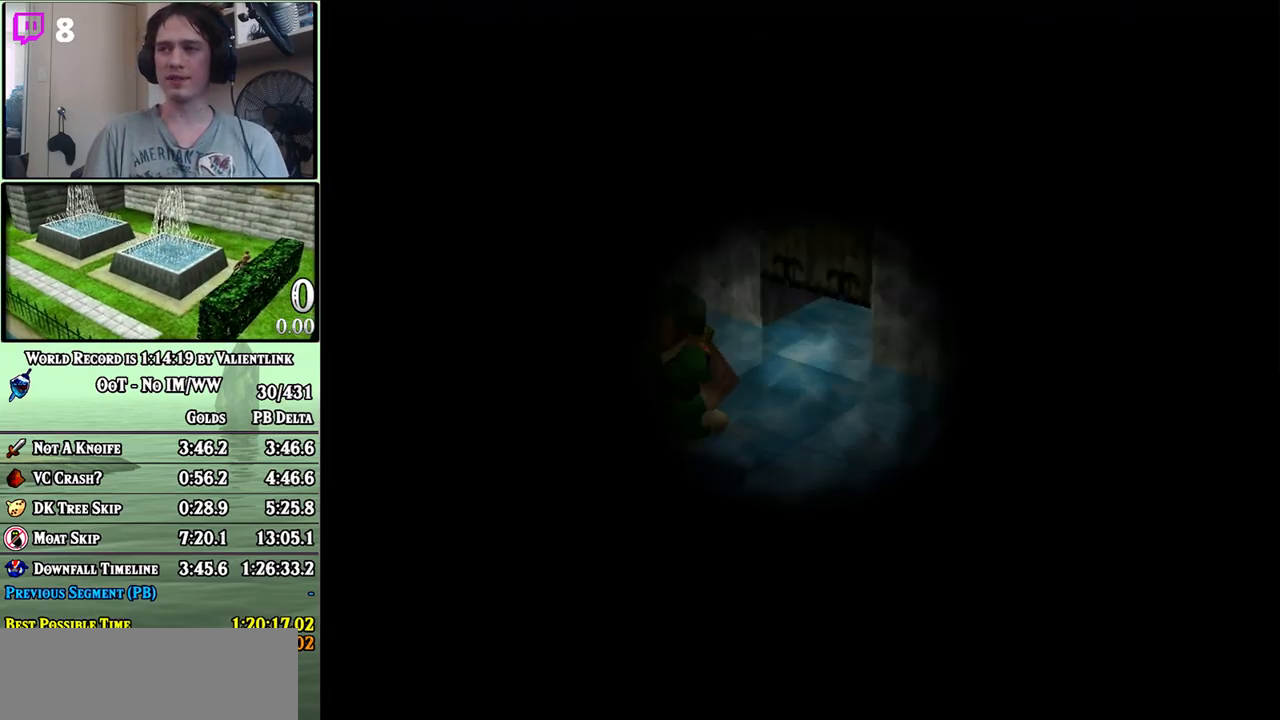
{"buttons": [], "left_stick": "down", "right_stick": "center", "events": []}
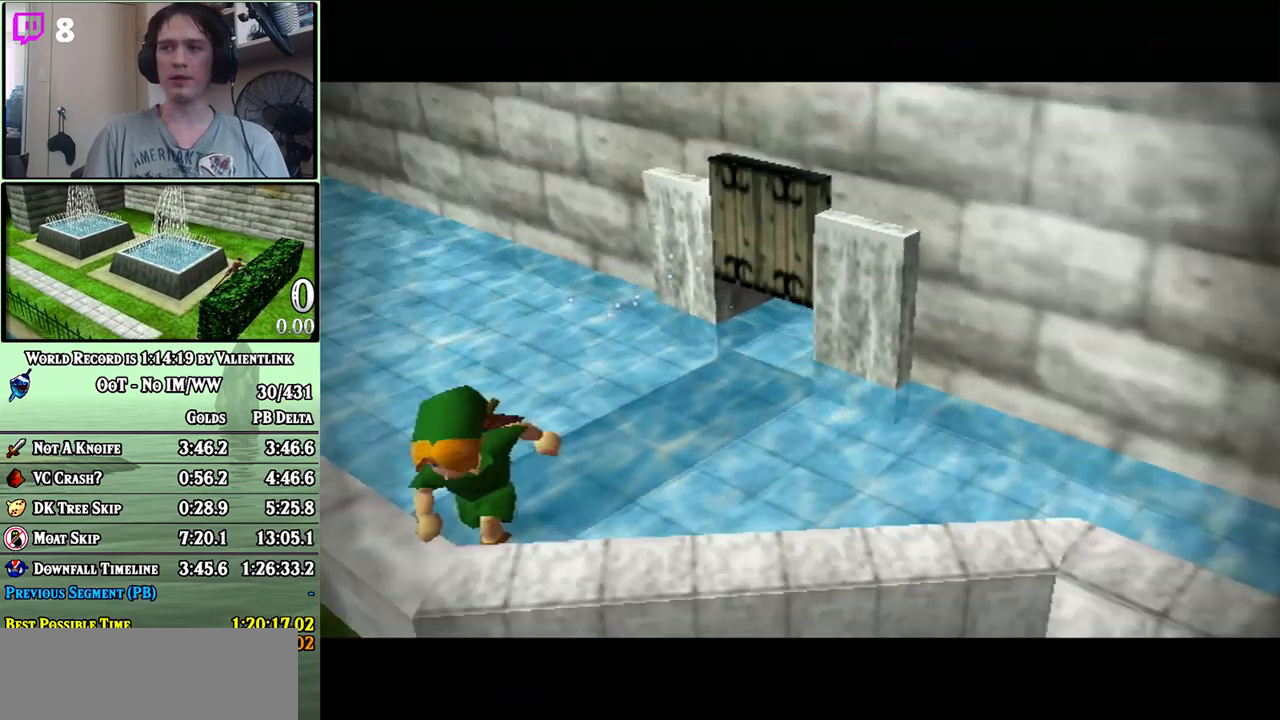
{"buttons": [], "left_stick": "down", "right_stick": "center", "events": []}
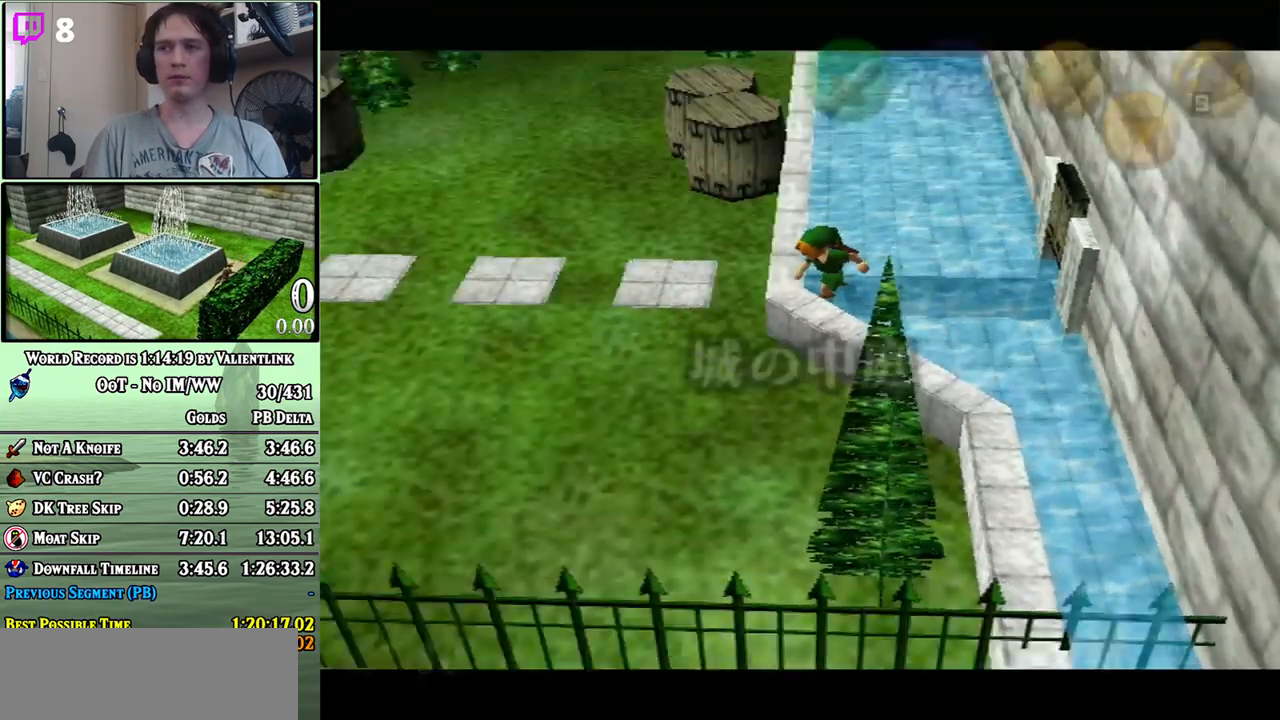
{"buttons": ["L1"], "left_stick": "left", "right_stick": "center", "events": [[117, "left_stick", "center"], [150, "L1", "down"], [200, "left_stick", "left"], [233, "A", "down"], [267, "A", "up"], [333, "A", "down"], [367, "A", "up"], [433, "A", "down"], [500, "A", "up"]]}
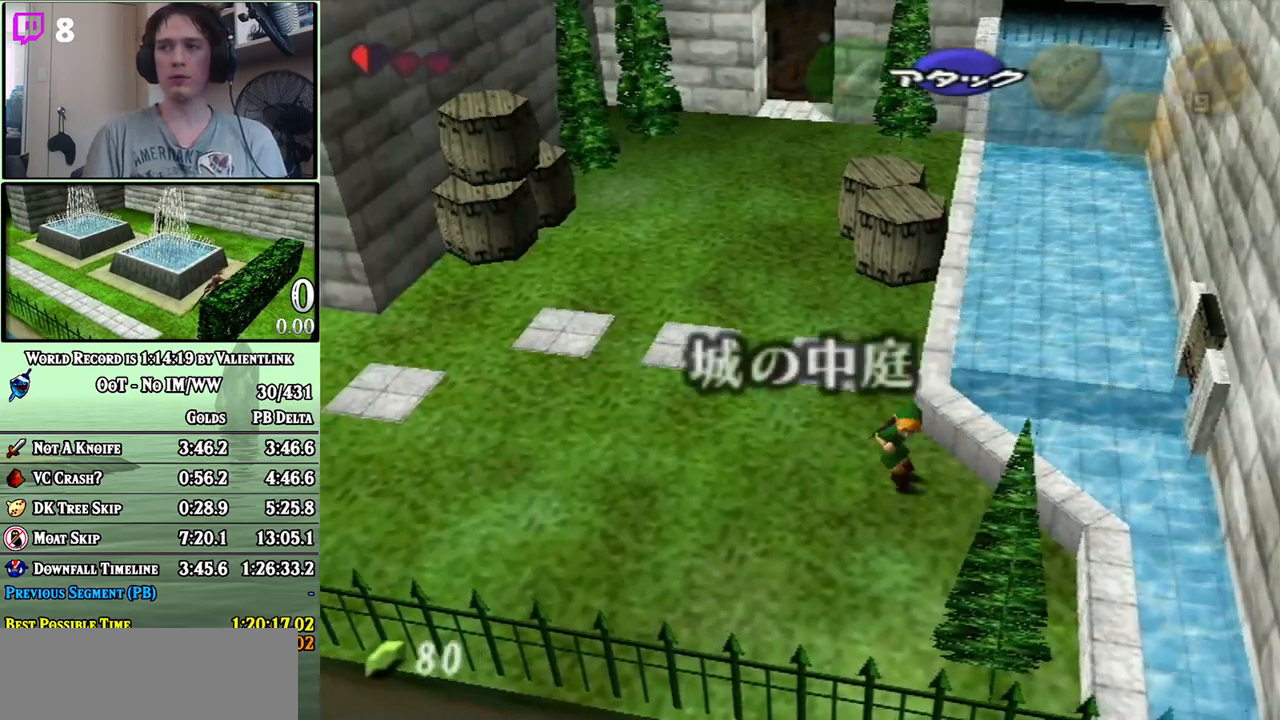
{"buttons": ["A", "L1"], "left_stick": "left", "right_stick": "center", "events": [[50, "A", "down"], [83, "A", "up"], [150, "A", "down"], [200, "A", "up"], [267, "A", "down"], [333, "A", "up"], [400, "A", "down"], [467, "A", "up"], [500, "A", "down"]]}
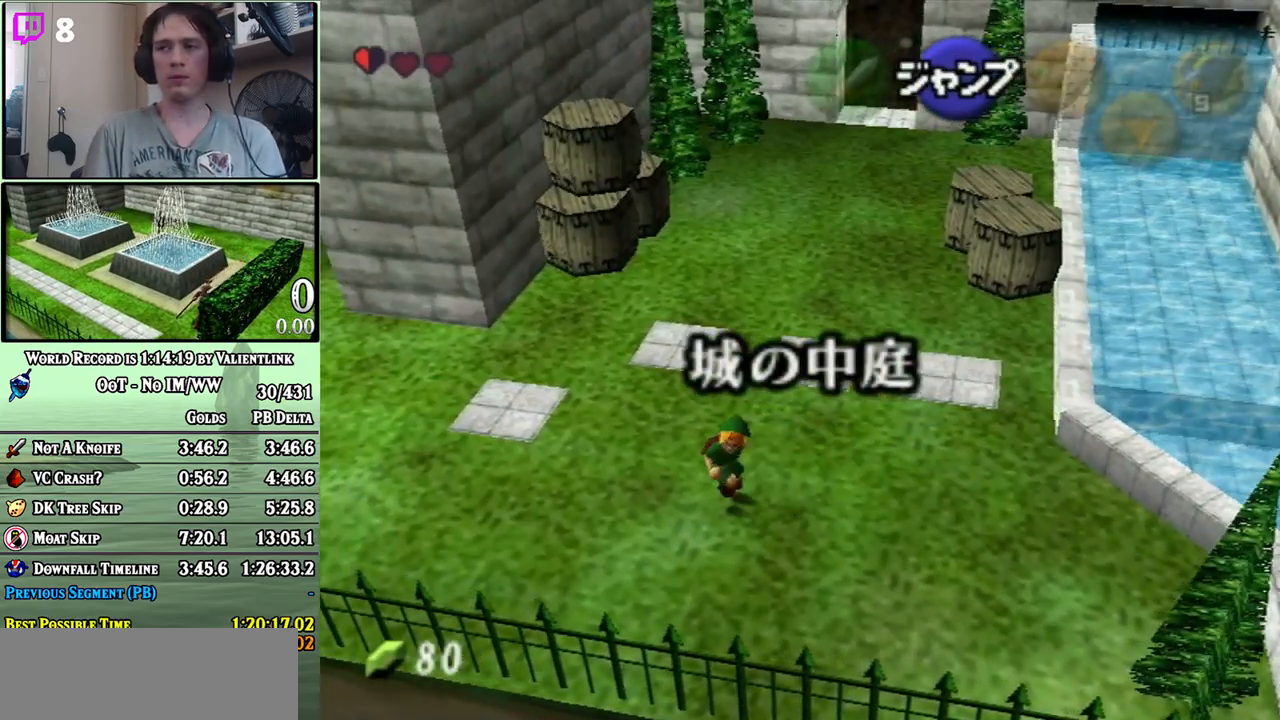
{"buttons": ["A", "L1"], "left_stick": "left", "right_stick": "center", "events": [[50, "A", "up"], [117, "A", "down"], [150, "A", "up"], [333, "A", "down"], [400, "A", "up"], [450, "A", "down"]]}
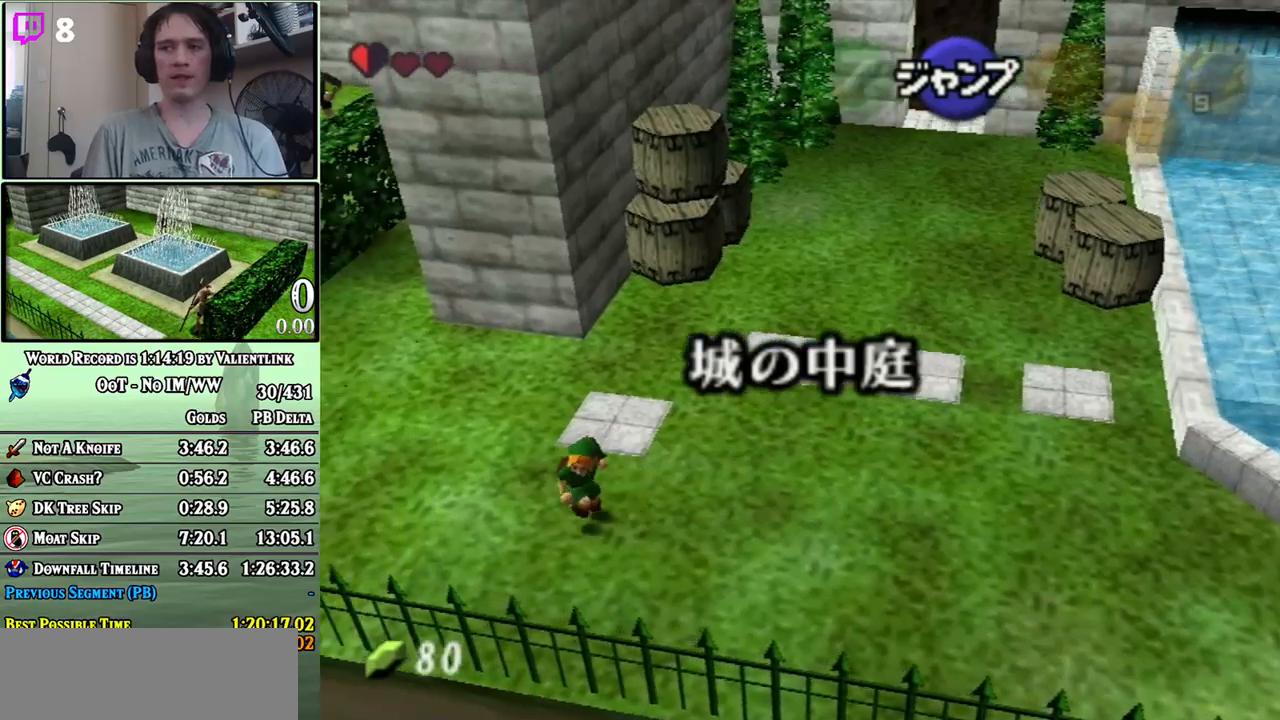
{"buttons": ["L1"], "left_stick": "left", "right_stick": "center", "events": [[17, "A", "up"], [83, "A", "down"], [117, "A", "up"], [217, "A", "down"], [250, "A", "up"], [333, "A", "down"], [367, "A", "up"], [433, "A", "down"], [500, "A", "up"]]}
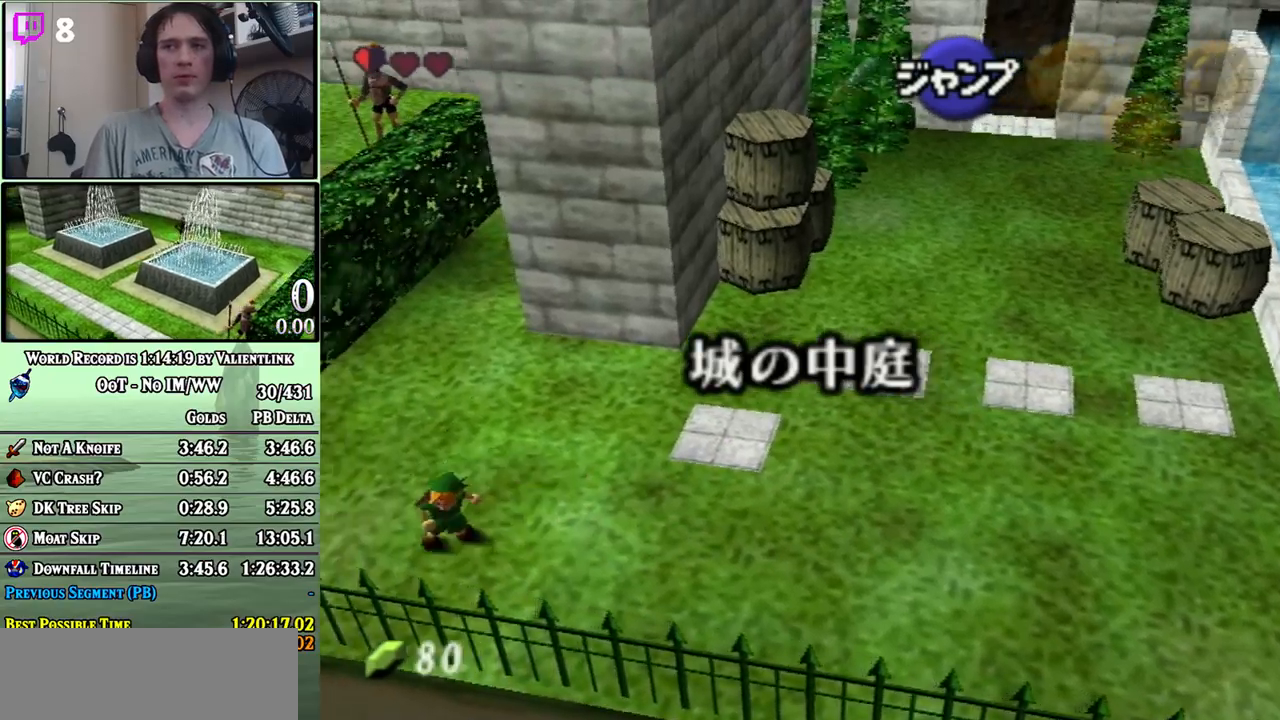
{"buttons": ["L1"], "left_stick": "left", "right_stick": "center", "events": [[50, "A", "down"], [117, "A", "up"], [183, "A", "down"], [217, "A", "up"], [300, "A", "down"], [333, "A", "up"], [433, "A", "down"], [467, "A", "up"]]}
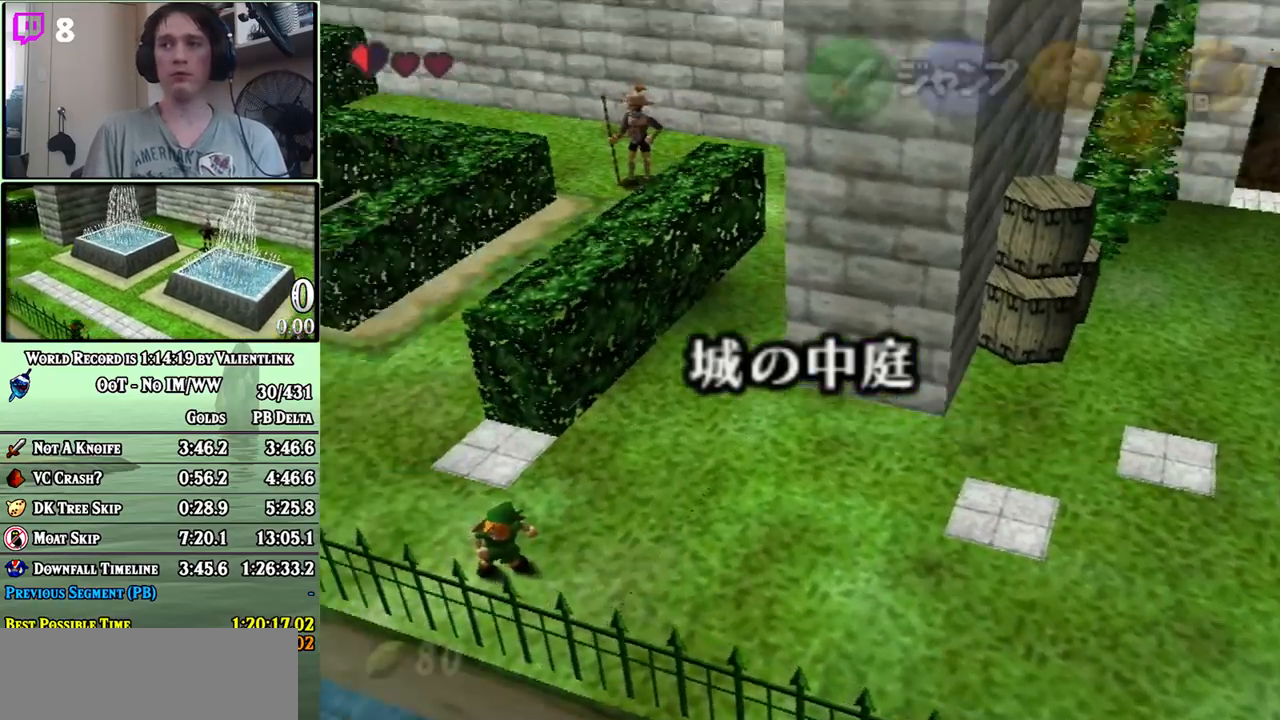
{"buttons": ["L1"], "left_stick": "left", "right_stick": "center", "events": [[50, "A", "down"], [117, "A", "up"], [183, "A", "down"], [233, "A", "up"], [300, "A", "down"], [367, "A", "up"], [433, "A", "down"], [467, "A", "up"]]}
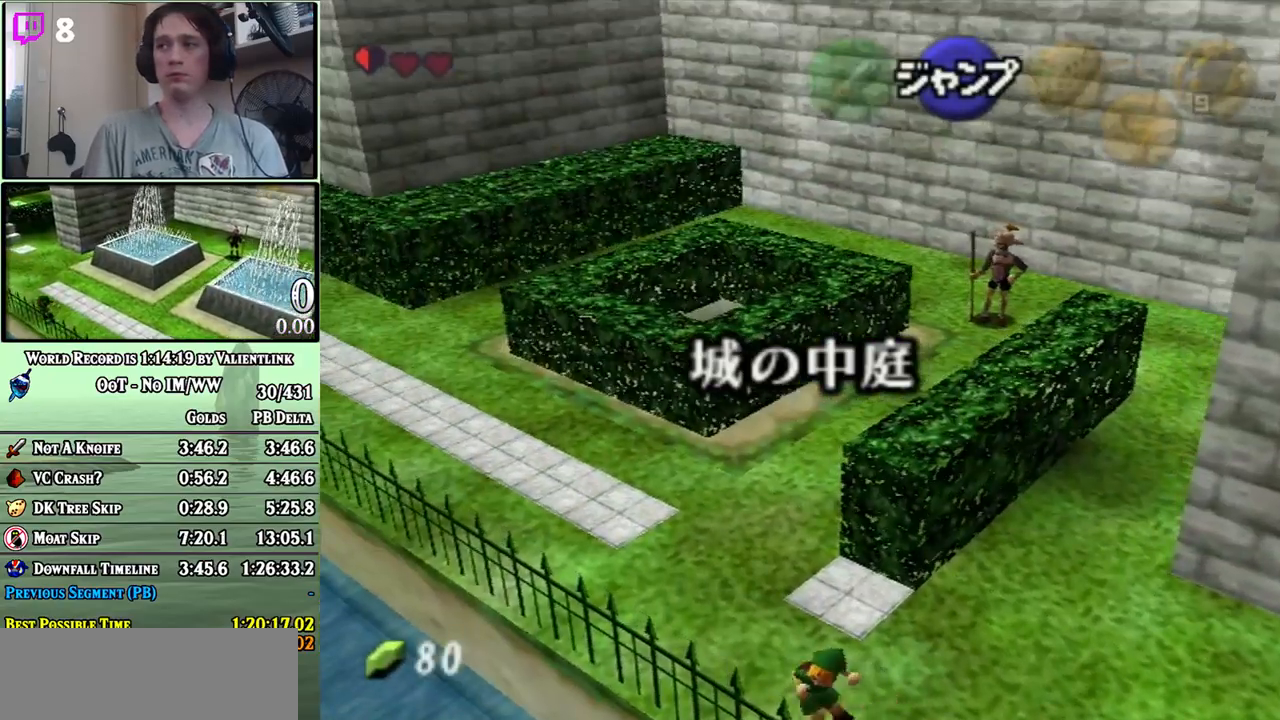
{"buttons": ["L1"], "left_stick": "left", "right_stick": "center", "events": [[50, "A", "down"], [83, "A", "up"], [183, "A", "down"], [217, "A", "up"], [300, "A", "down"], [333, "A", "up"], [433, "A", "down"], [467, "A", "up"]]}
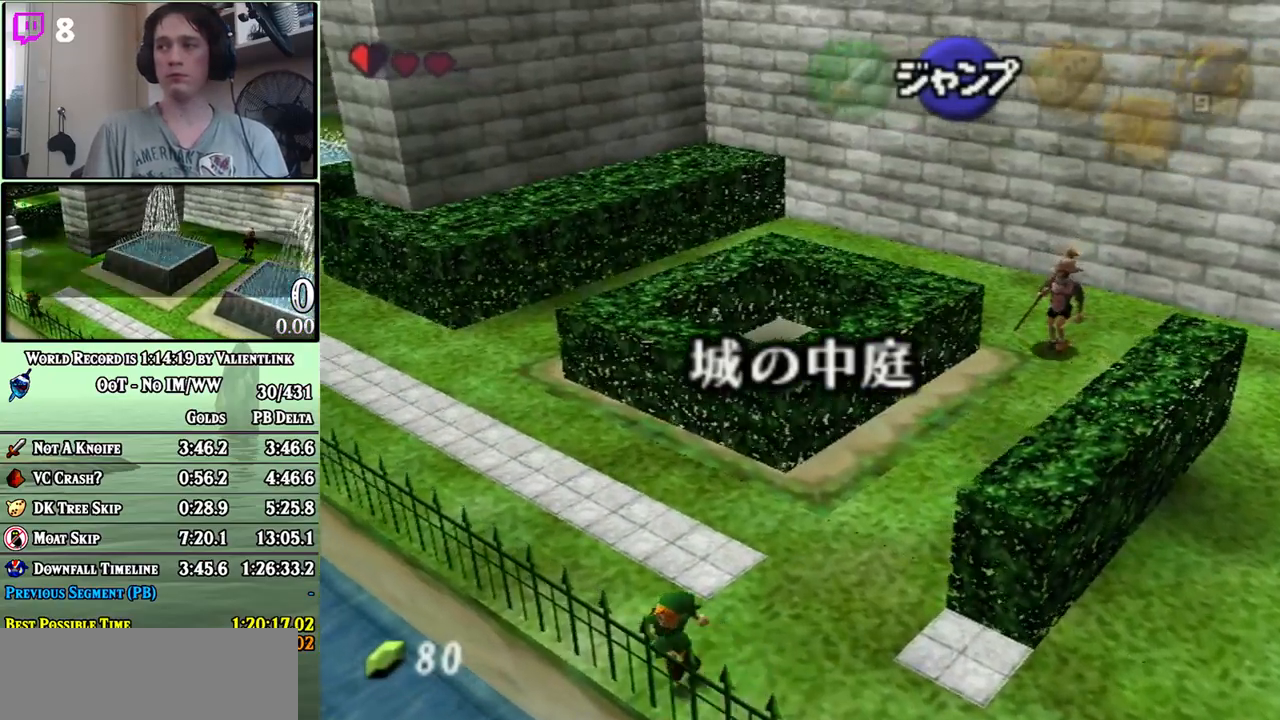
{"buttons": ["L1"], "left_stick": "left", "right_stick": "center", "events": [[50, "A", "down"], [83, "A", "up"], [183, "A", "down"], [217, "A", "up"], [300, "A", "down"], [367, "A", "up"], [467, "A", "down"], [500, "A", "up"]]}